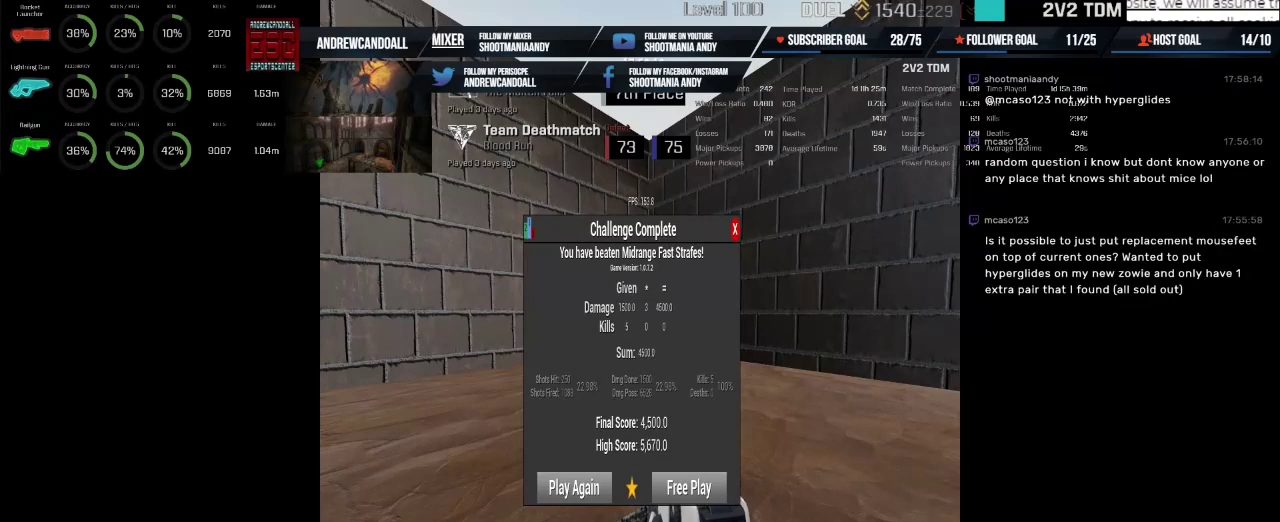
Gameplay with keyboard and mouse; each line is a JSON object with the keys and mouse buttons held at the frame after it. "events" lists presses ("down") and releases ("up") of "a", "alt", "backspace", "caps_lock", "ctrl", "d", "delete", "end", "home", "r", "s", "shift", "tab", "w", "mouse_left", "mouse_wheel" and "mouse_right" between this image and that frame as [ms after this image, input, new state], when the widget could be followed in between. "mouse_left", "mouse_wheel", "mouse_right" = the "left", "wheel", "right" buttons of the "mouse" list. No other keys are recorded. "wheel" means that the mouse wheel is clicked or scrolled. Not read: mouse_move.
{"keys": ["backspace"], "mouse": [], "events": []}
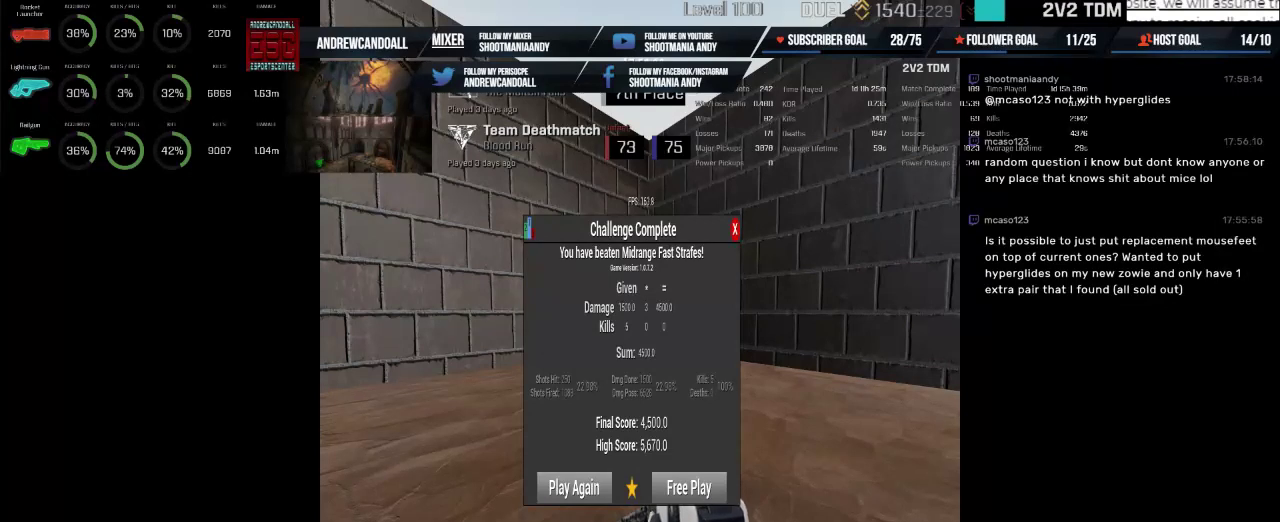
{"keys": [], "mouse": [], "events": [[500, "backspace", "up"]]}
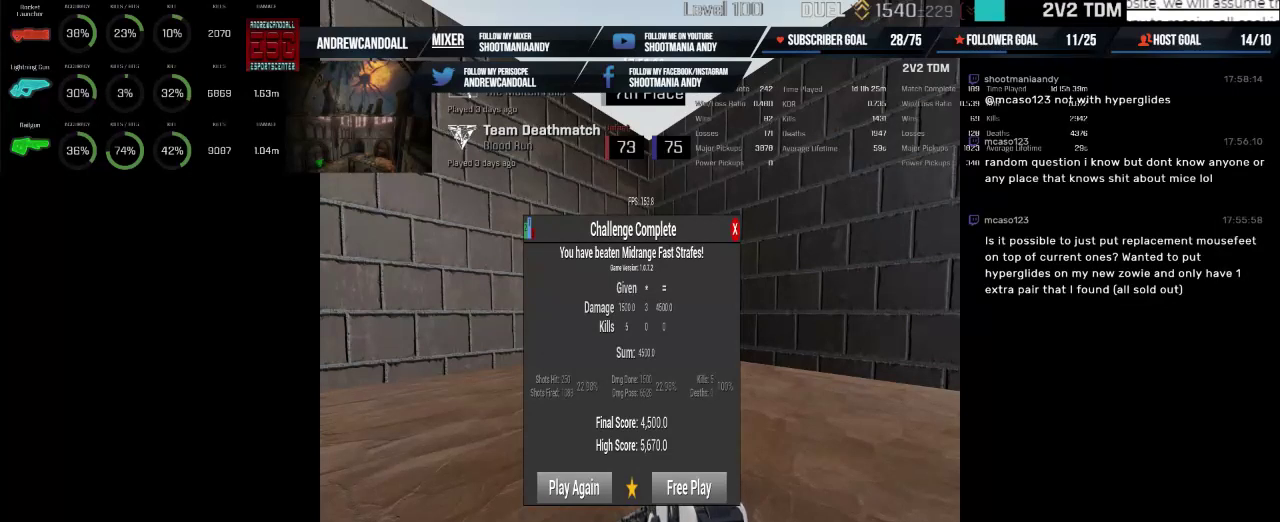
{"keys": [], "mouse": [], "events": [[67, "r", "down"], [250, "r", "up"]]}
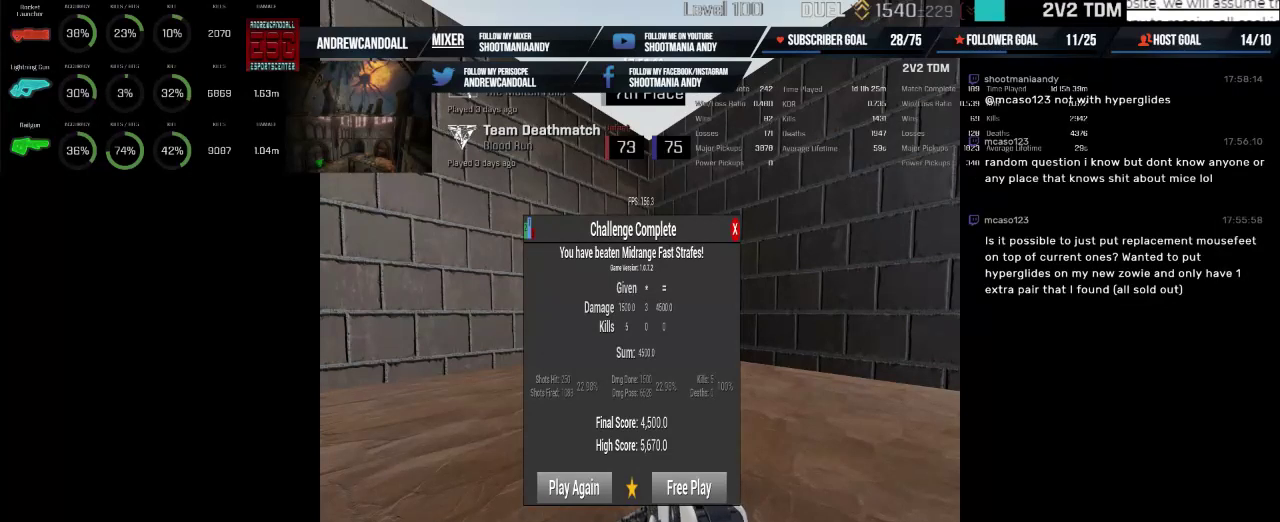
{"keys": [], "mouse": [], "events": []}
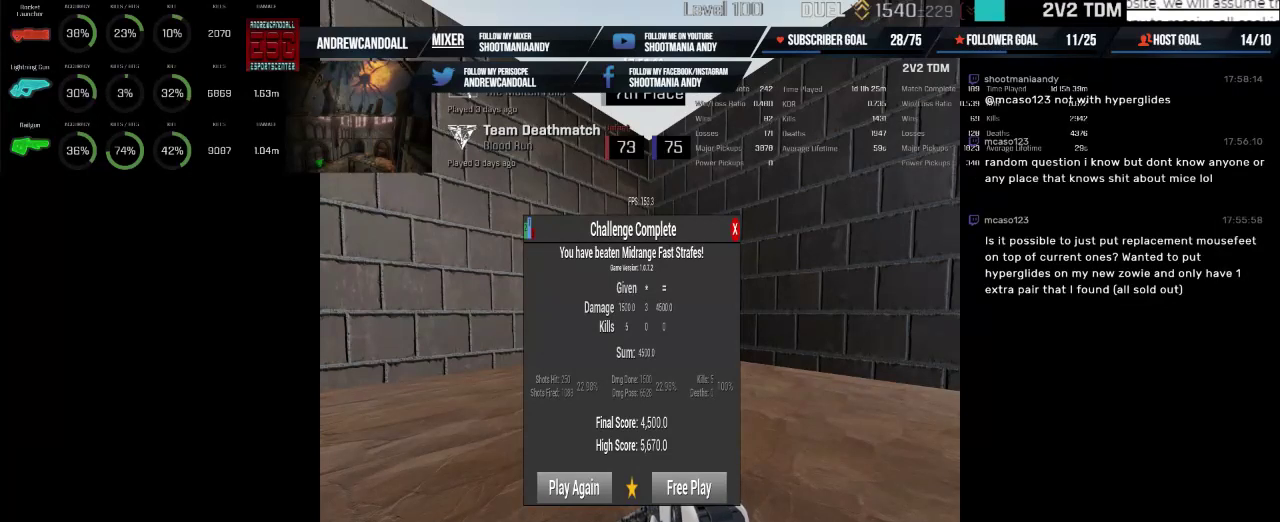
{"keys": ["delete"], "mouse": [], "events": [[334, "delete", "down"]]}
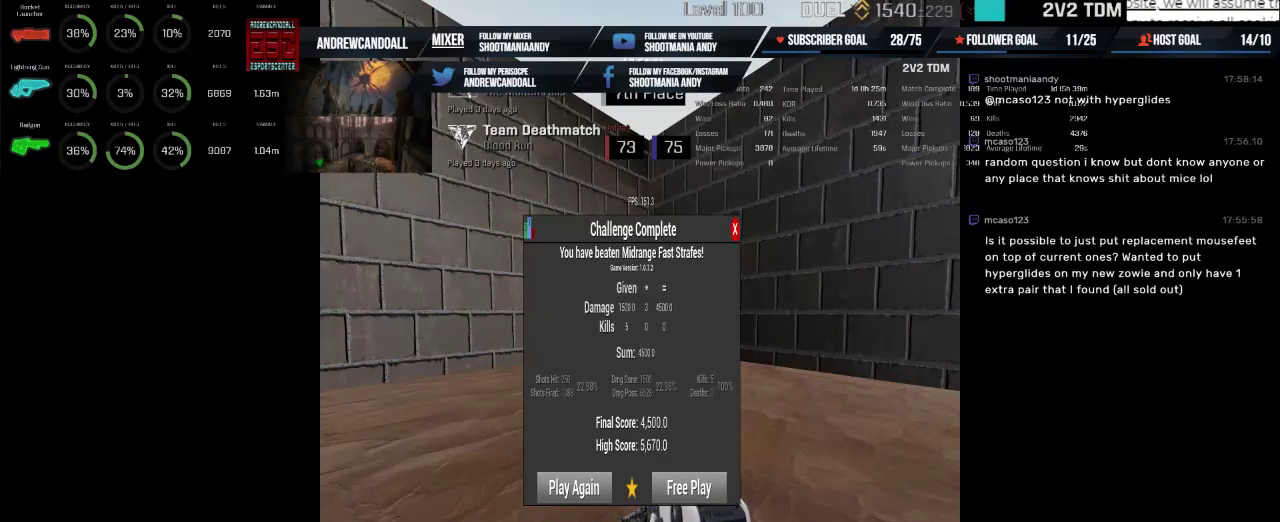
{"keys": [], "mouse": [], "events": [[17, "delete", "up"], [317, "alt", "down"], [317, "ctrl", "down"], [317, "shift", "down"], [417, "alt", "up"], [417, "ctrl", "up"], [417, "shift", "up"]]}
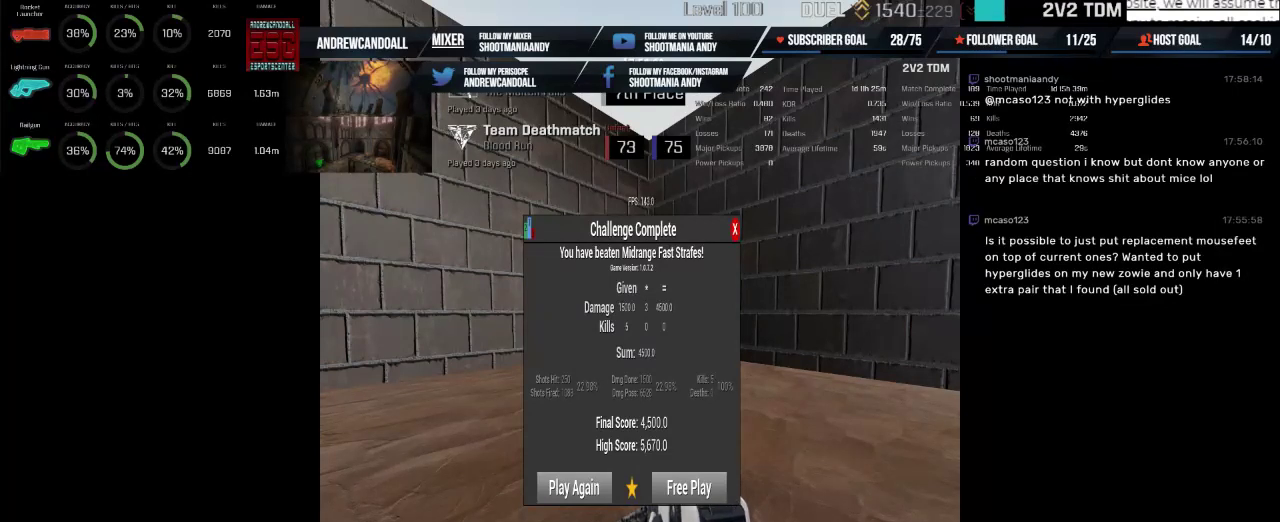
{"keys": ["delete"], "mouse": [], "events": [[450, "delete", "down"]]}
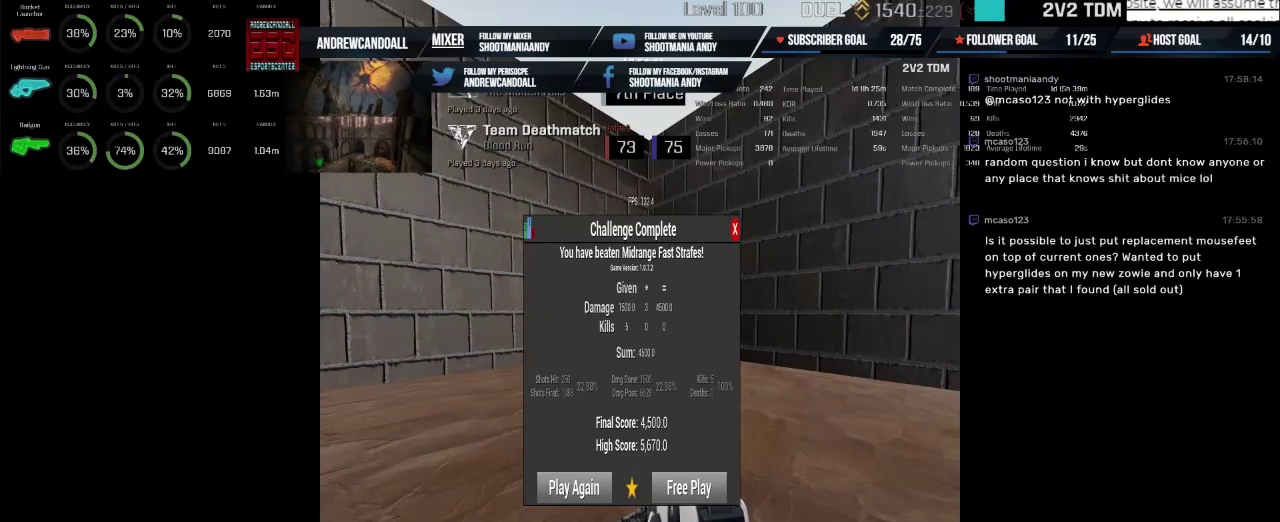
{"keys": [], "mouse": [], "events": [[150, "delete", "up"]]}
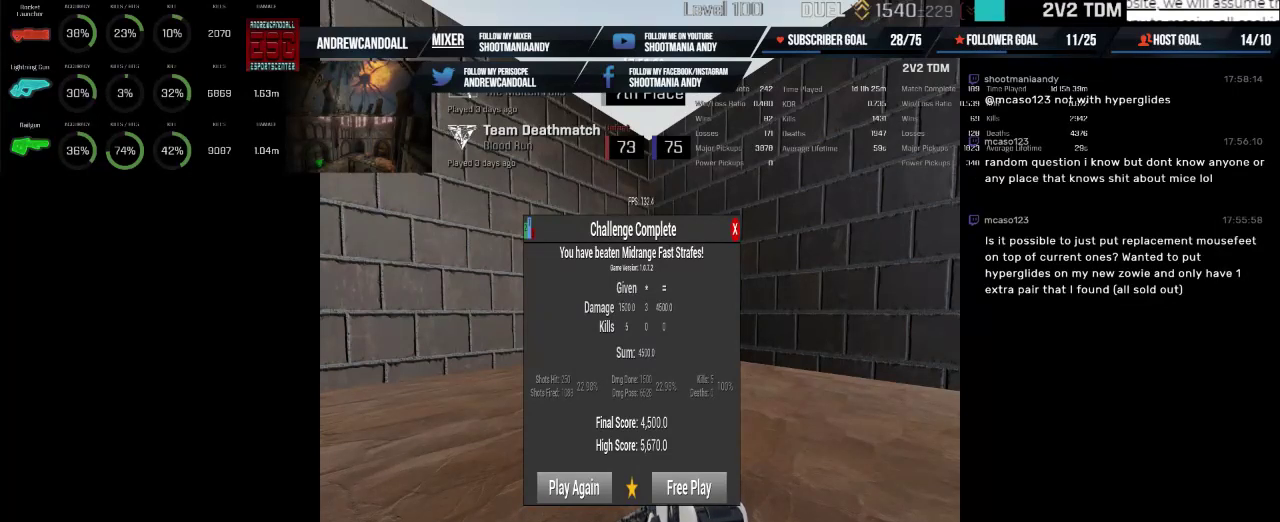
{"keys": ["delete"], "mouse": [], "events": [[467, "delete", "down"]]}
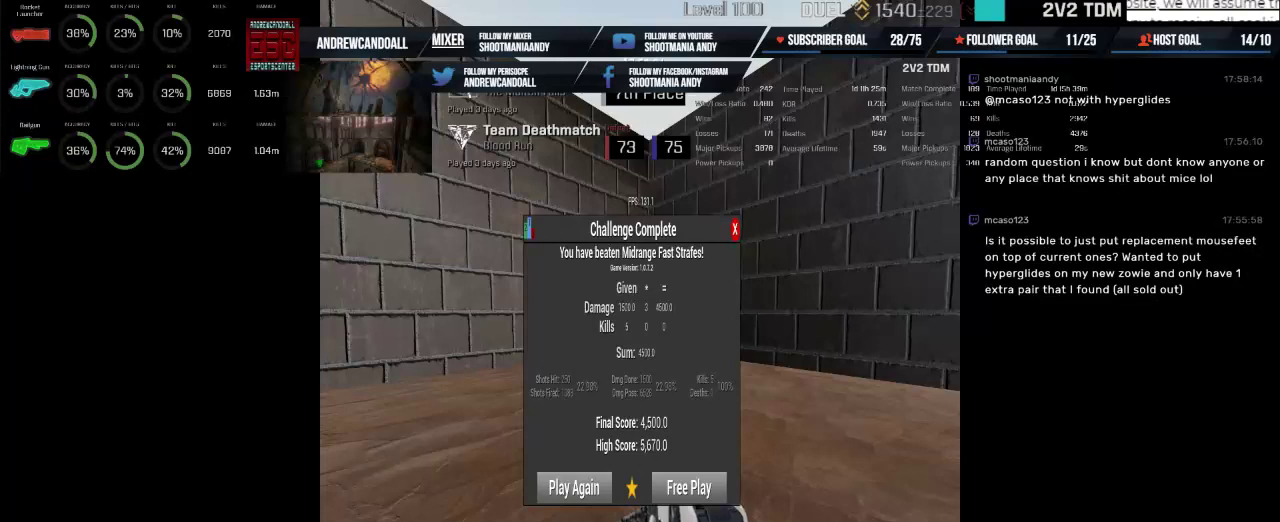
{"keys": ["d"], "mouse": [], "events": [[100, "a", "down"], [150, "delete", "up"], [284, "a", "up"], [500, "d", "down"]]}
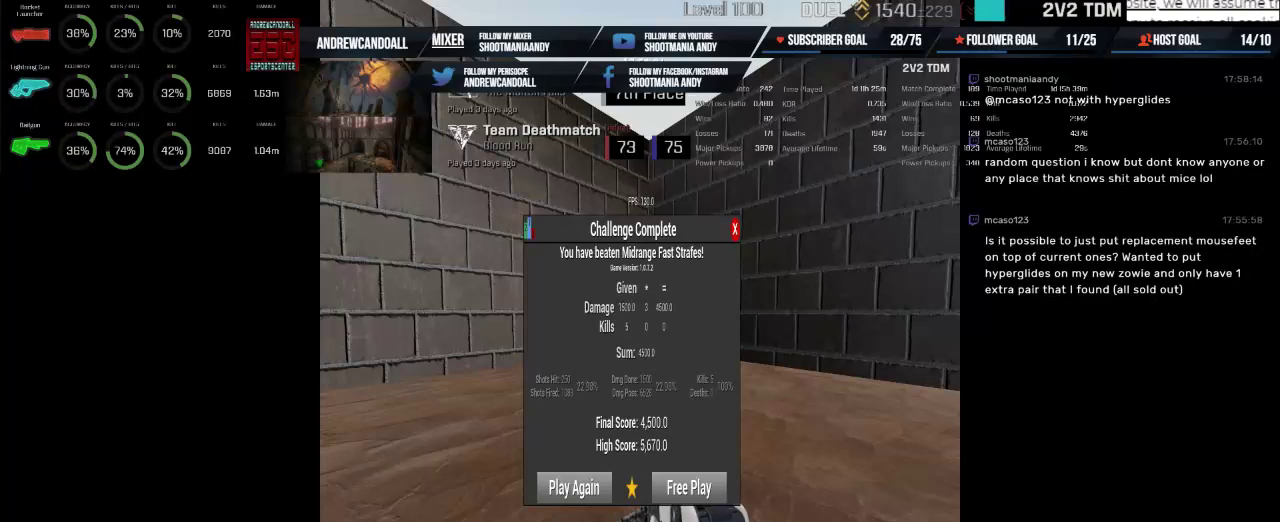
{"keys": [], "mouse": [], "events": [[167, "delete", "down"], [200, "d", "up"], [300, "delete", "up"]]}
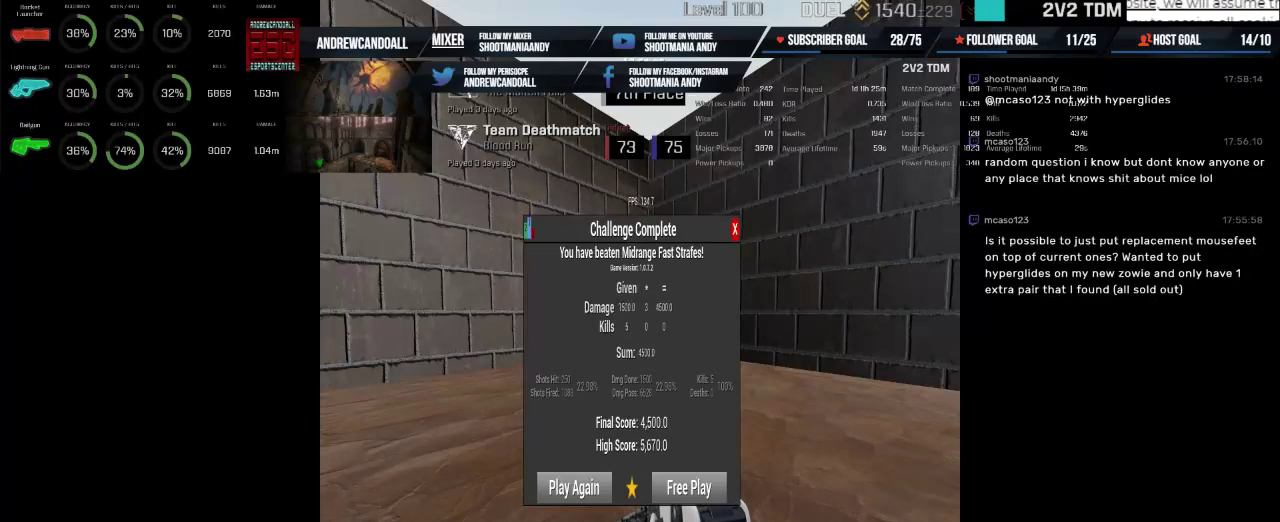
{"keys": [], "mouse": [], "events": []}
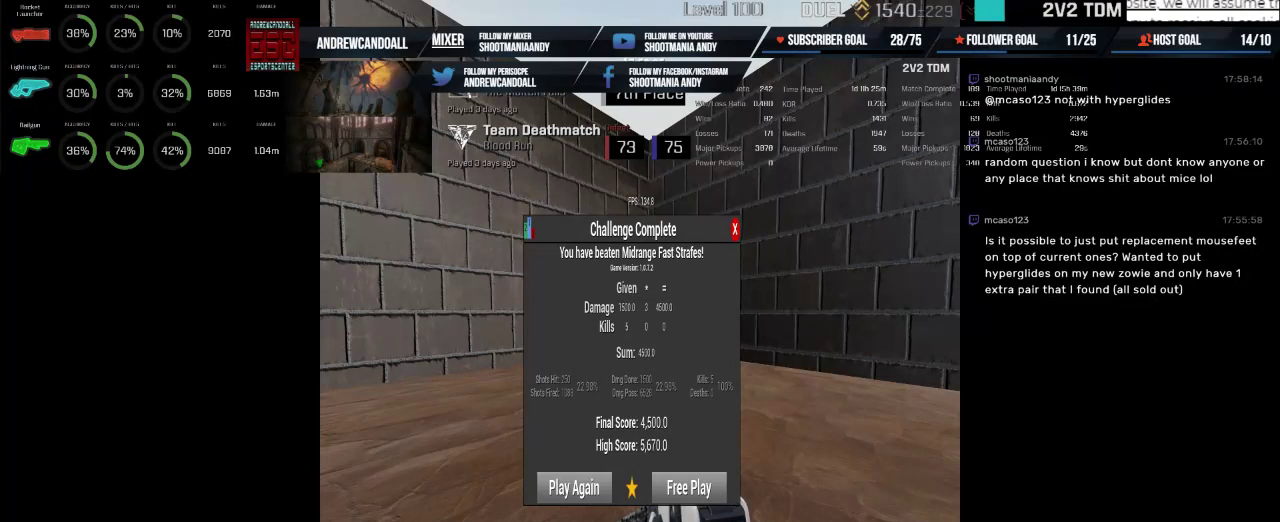
{"keys": [], "mouse": [], "events": [[167, "delete", "down"], [334, "delete", "up"]]}
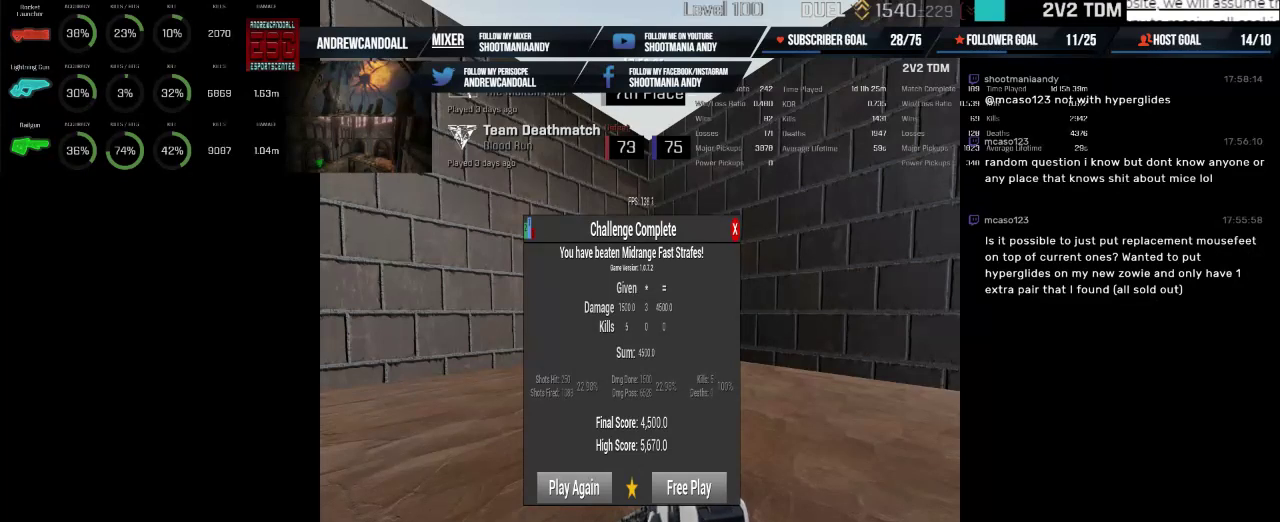
{"keys": [], "mouse": [], "events": [[284, "delete", "down"], [434, "delete", "up"]]}
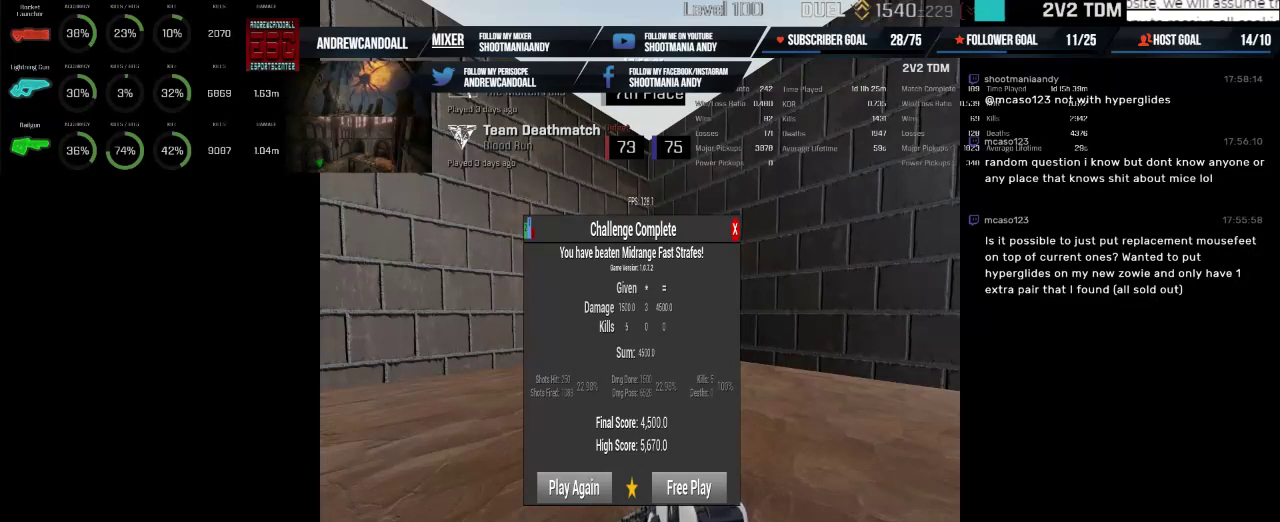
{"keys": [], "mouse": [], "events": []}
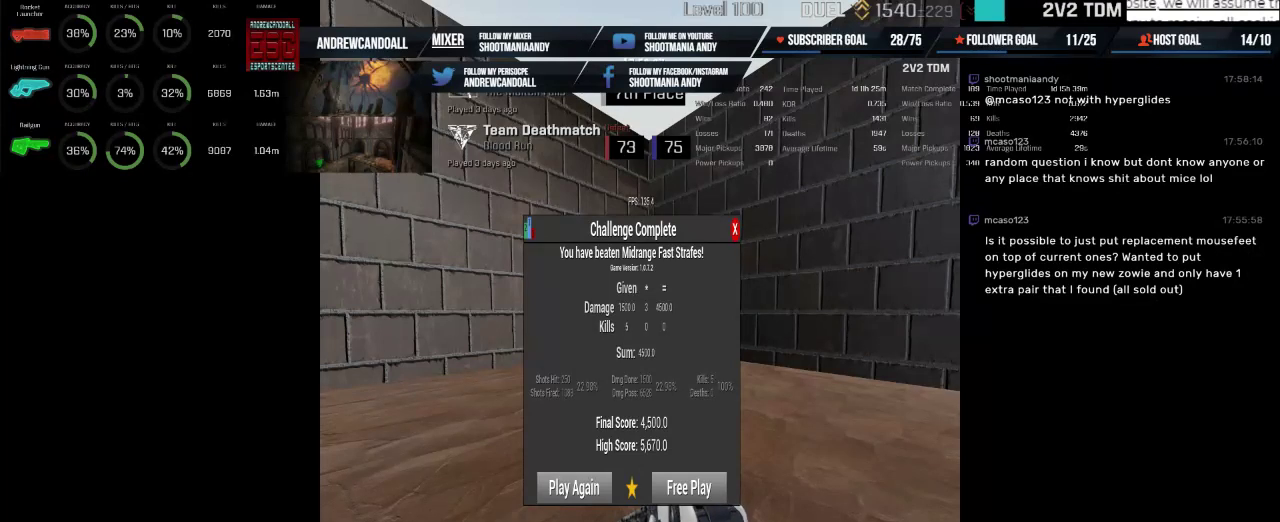
{"keys": [], "mouse": [], "events": [[184, "backspace", "down"], [350, "backspace", "up"]]}
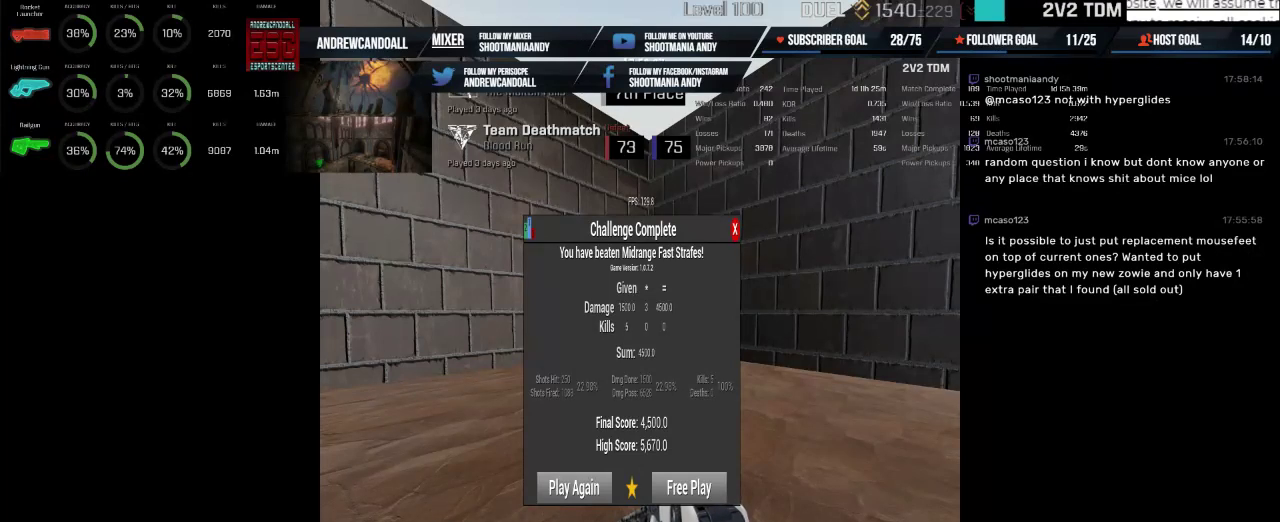
{"keys": [], "mouse": [], "events": [[134, "delete", "down"], [250, "delete", "up"]]}
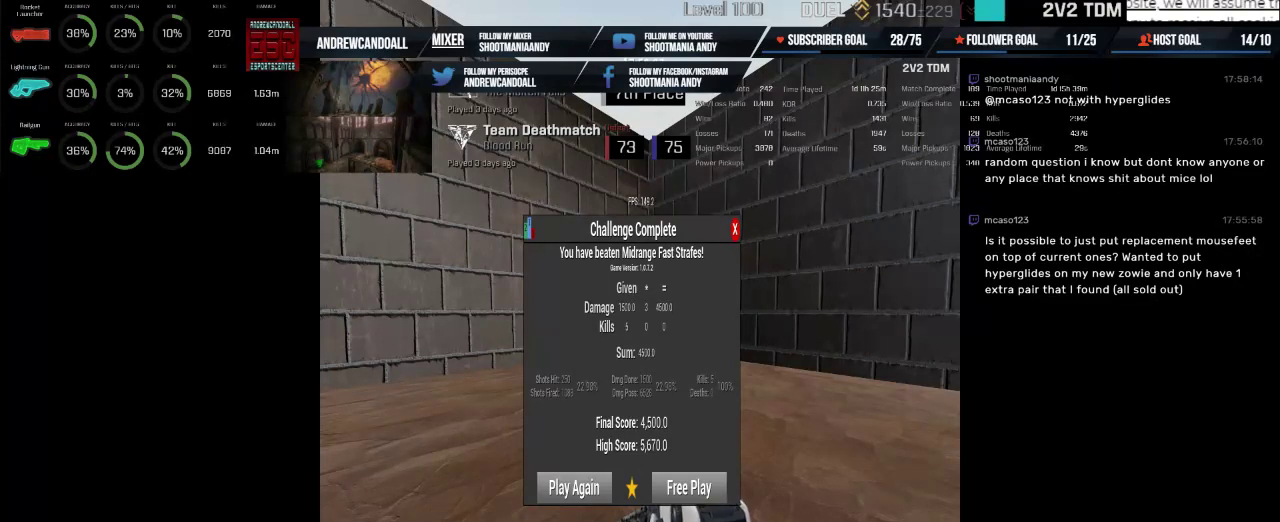
{"keys": [], "mouse": [], "events": []}
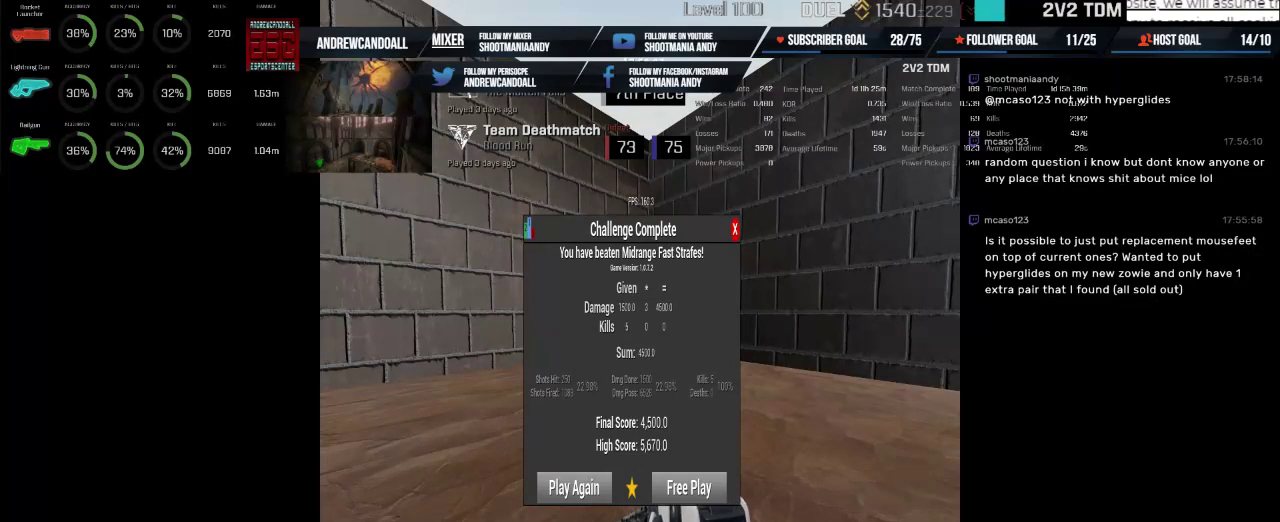
{"keys": [], "mouse": [], "events": []}
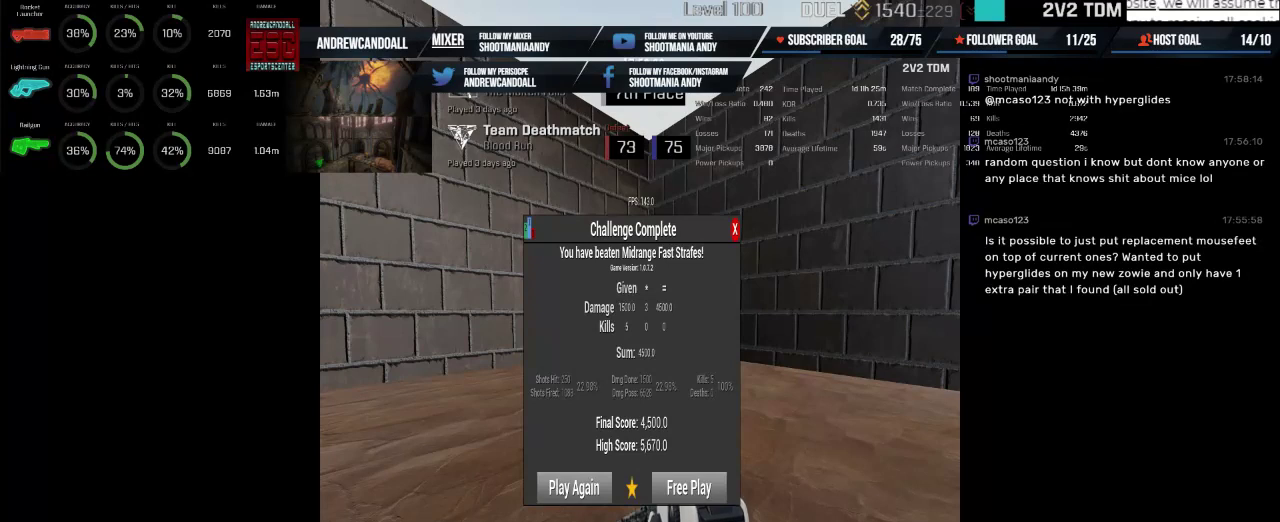
{"keys": [], "mouse": [], "events": []}
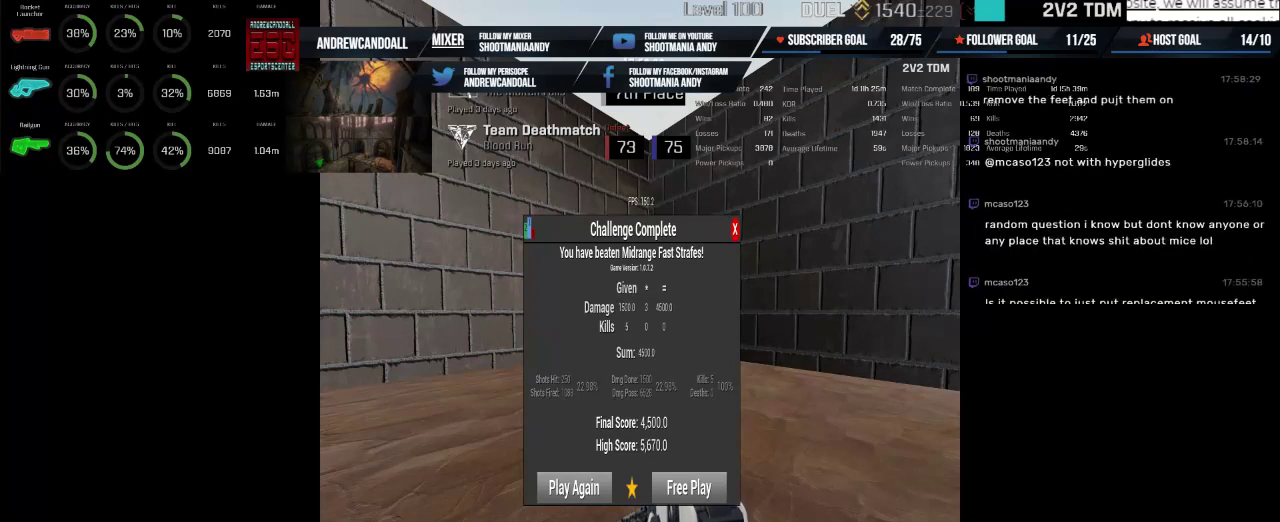
{"keys": [], "mouse": [], "events": []}
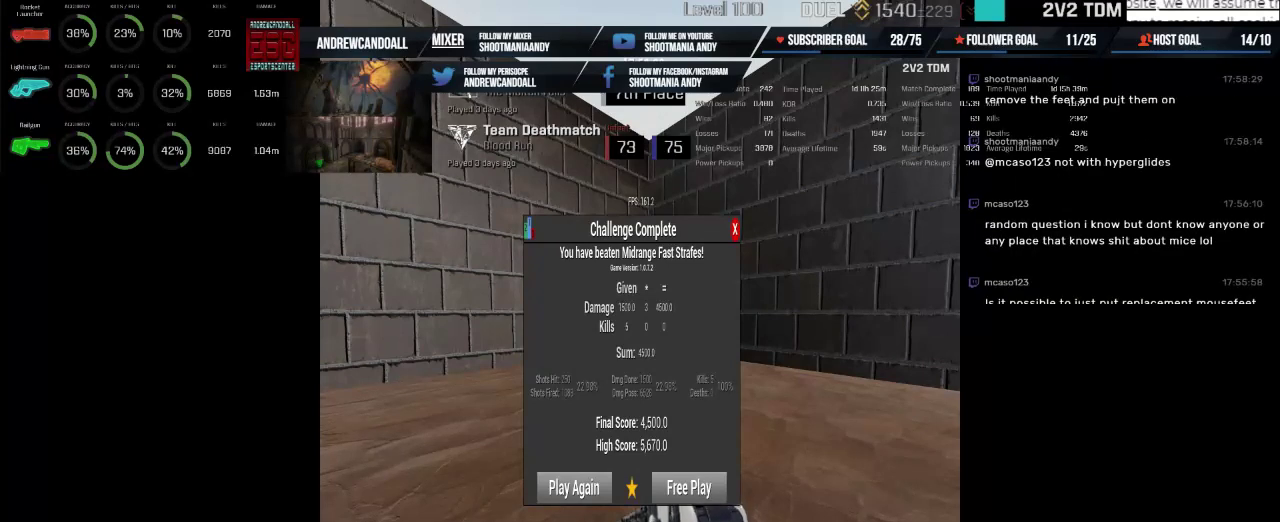
{"keys": [], "mouse": [], "events": []}
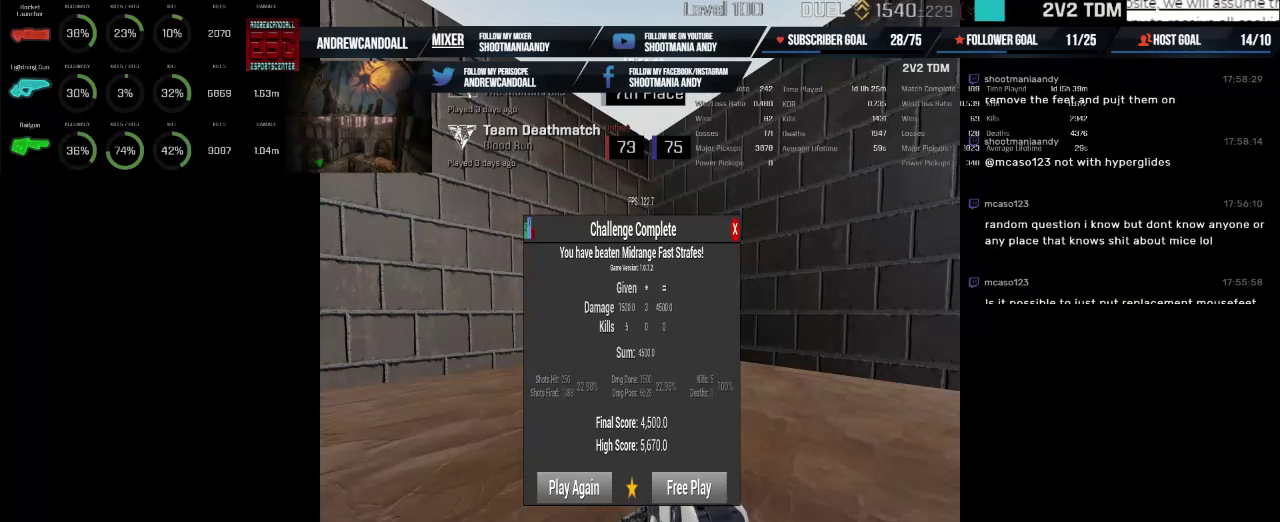
{"keys": [], "mouse": [], "events": [[50, "mouse_left", "down"], [167, "mouse_left", "up"]]}